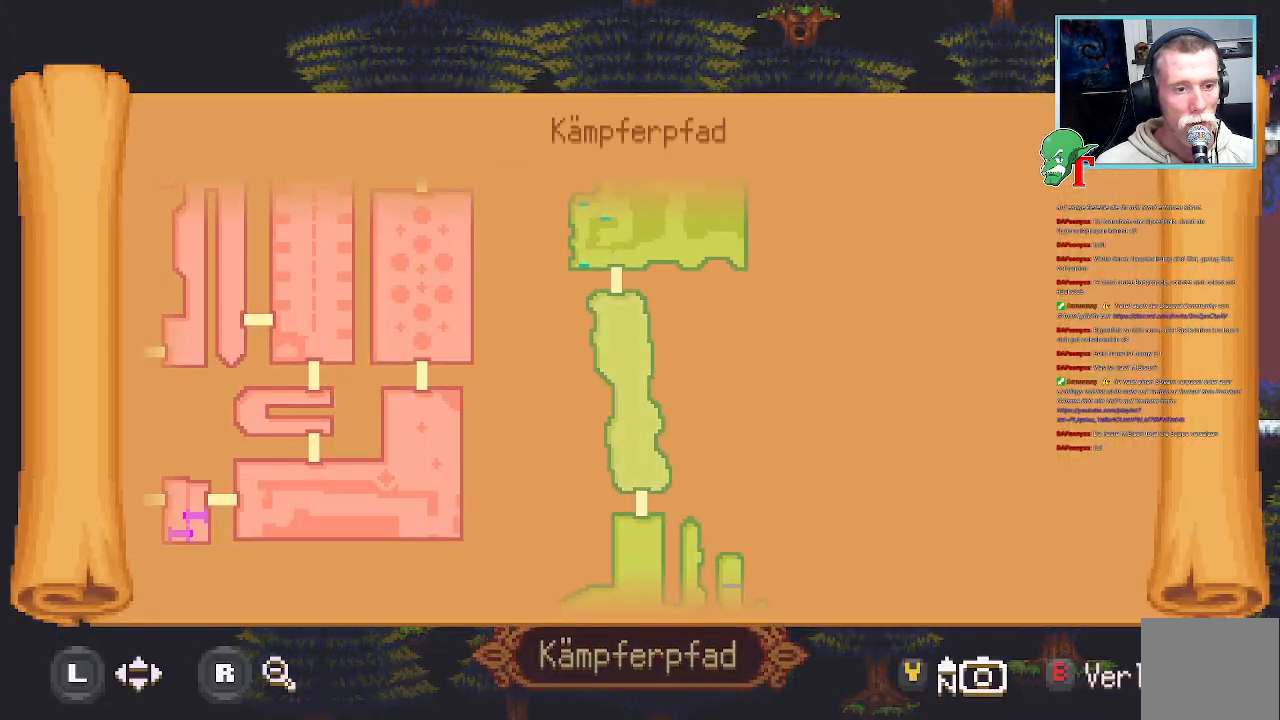
Gameplay with a controller (PlayStation layout); each line is a JSON object with the inputs held at the frame after it (dt_ms = milliseconds from this image to that frame). "events" lists button and stick changes between this image and that frame as [ms after this image, input, new state], when the widget could be followed in between. Not read: SELECT.
{"dt_ms": 503, "buttons": [], "left_stick": "center", "right_stick": "center"}
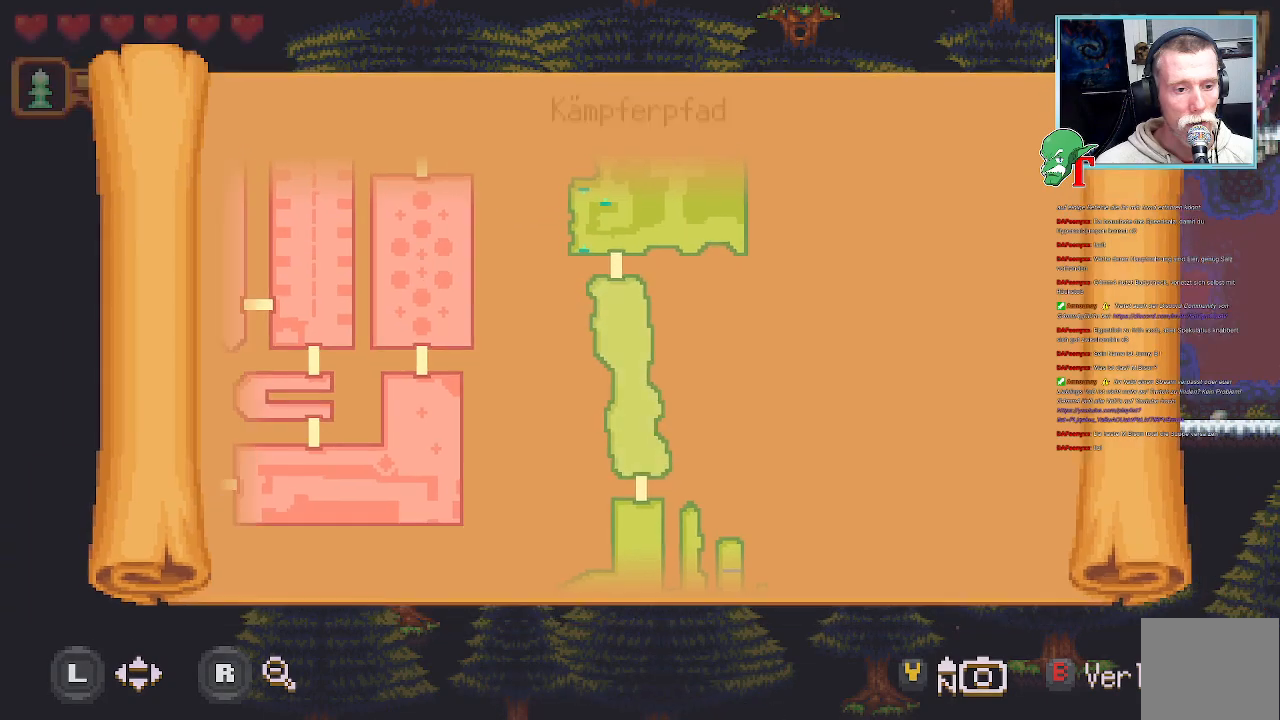
{"dt_ms": 487, "buttons": ["CROSS"], "left_stick": "down-right", "right_stick": "center", "events": [[235, "left_stick", "up-right"], [353, "left_stick", "down-right"], [470, "CROSS", "down"]]}
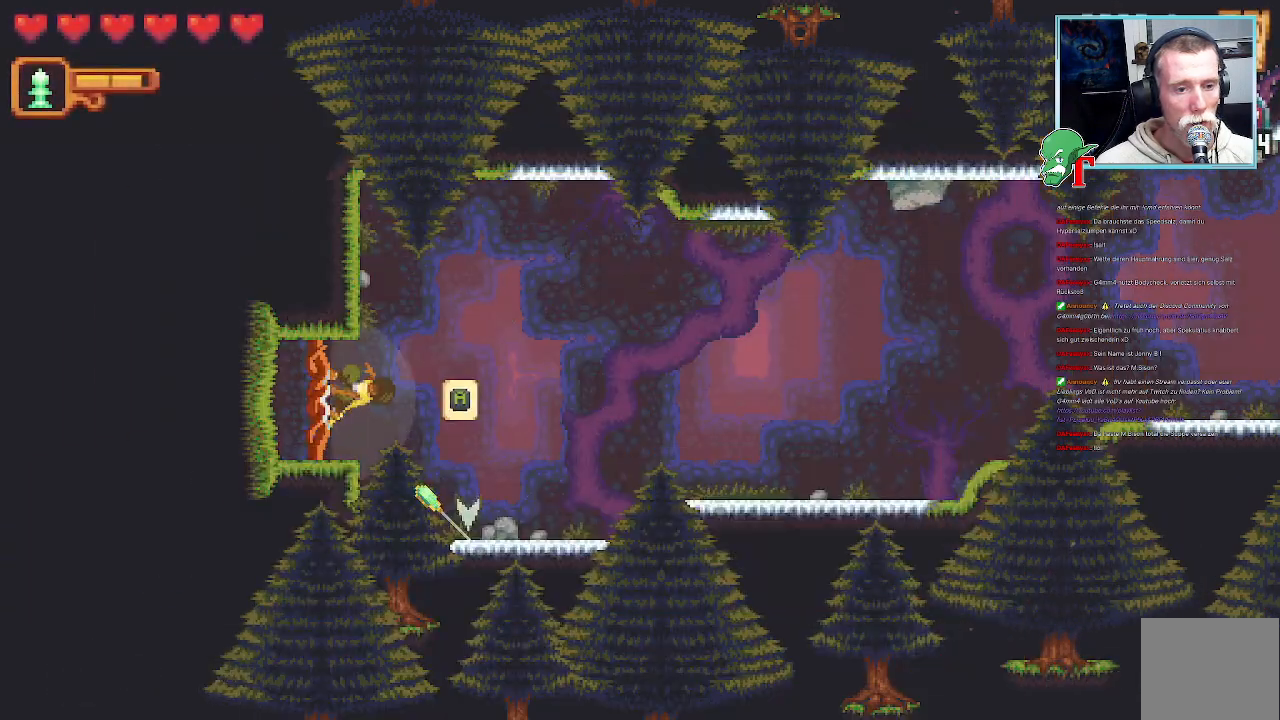
{"dt_ms": 504, "buttons": [], "left_stick": "up-right", "right_stick": "center", "events": [[151, "CROSS", "up"], [168, "left_stick", "up-right"], [252, "CROSS", "down"], [420, "CROSS", "up"]]}
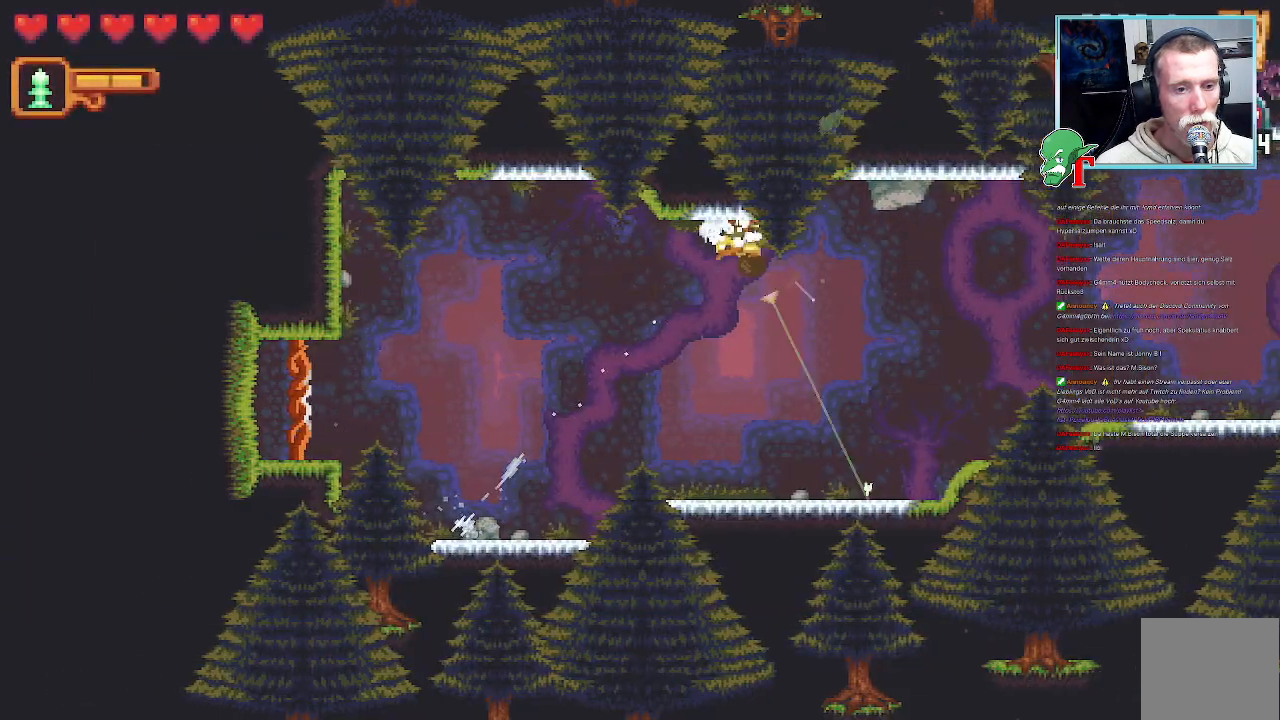
{"dt_ms": 504, "buttons": ["CROSS"], "left_stick": "up-right", "right_stick": "center", "events": [[34, "left_stick", "right"], [67, "CROSS", "down"], [218, "CROSS", "up"], [353, "left_stick", "up-right"], [420, "CROSS", "down"]]}
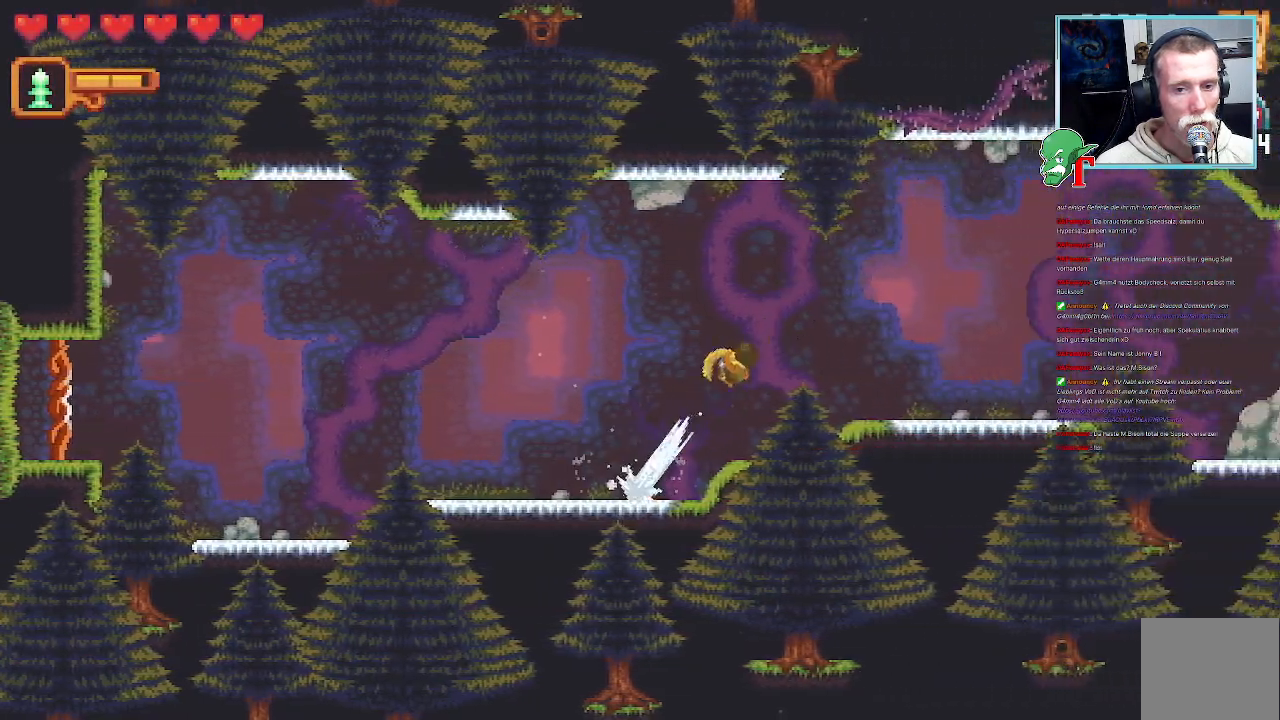
{"dt_ms": 504, "buttons": [], "left_stick": "up-right", "right_stick": "center", "events": [[101, "CROSS", "up"], [218, "left_stick", "down-right"], [302, "CROSS", "down"], [453, "CROSS", "up"], [470, "left_stick", "up-right"]]}
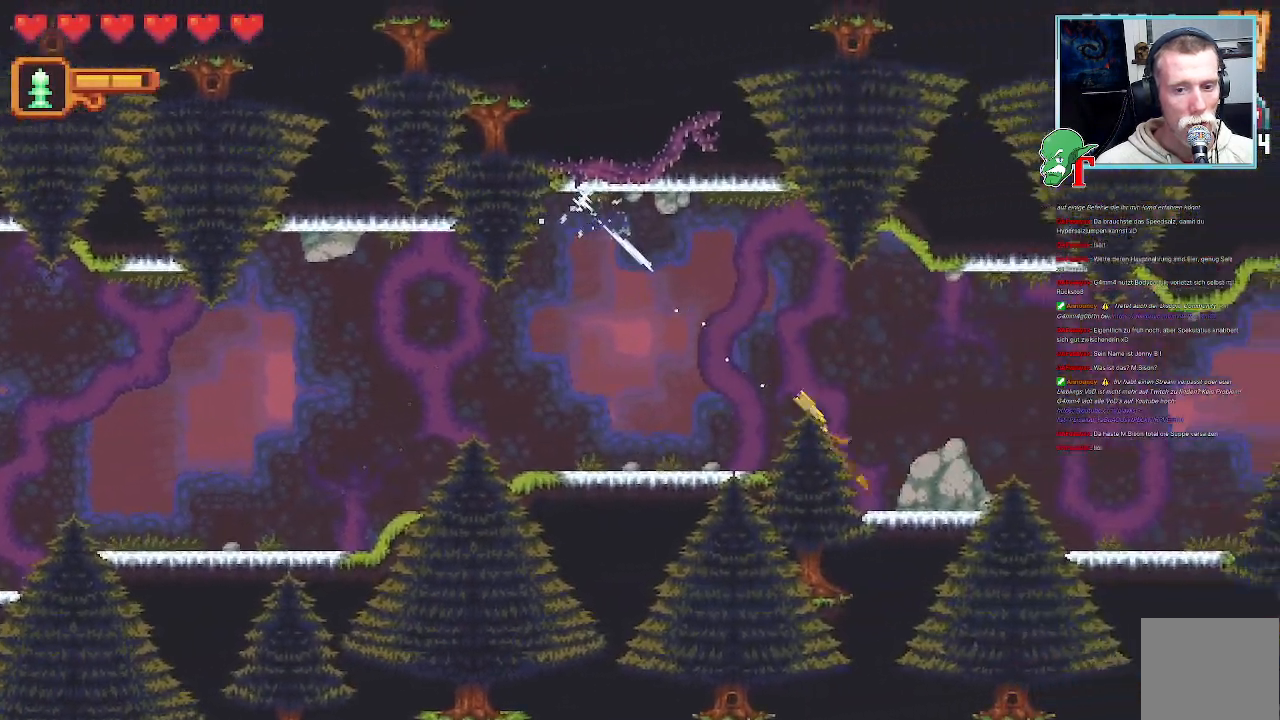
{"dt_ms": 503, "buttons": [], "left_stick": "down-right", "right_stick": "center", "events": [[335, "CROSS", "down"], [503, "CROSS", "up"], [503, "left_stick", "down-right"]]}
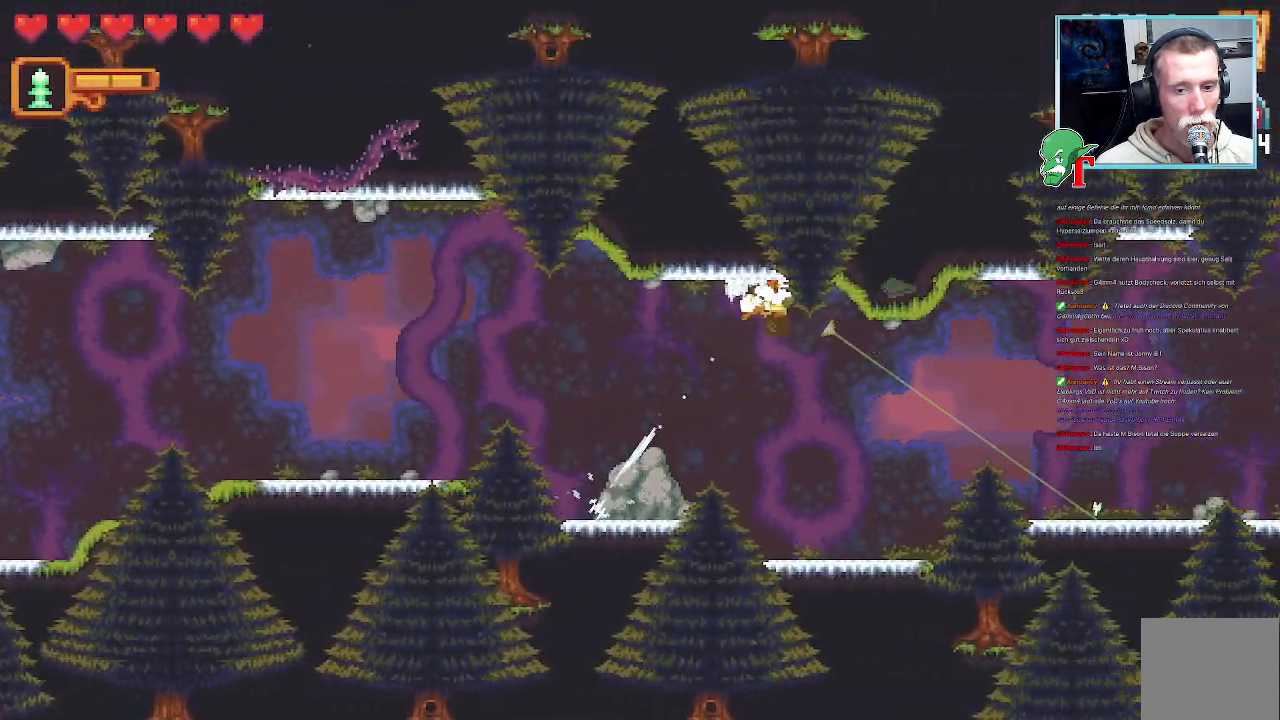
{"dt_ms": 487, "buttons": ["CROSS"], "left_stick": "up-right", "right_stick": "center", "events": [[118, "CROSS", "down"], [252, "left_stick", "up-right"], [303, "CROSS", "up"], [437, "CROSS", "down"]]}
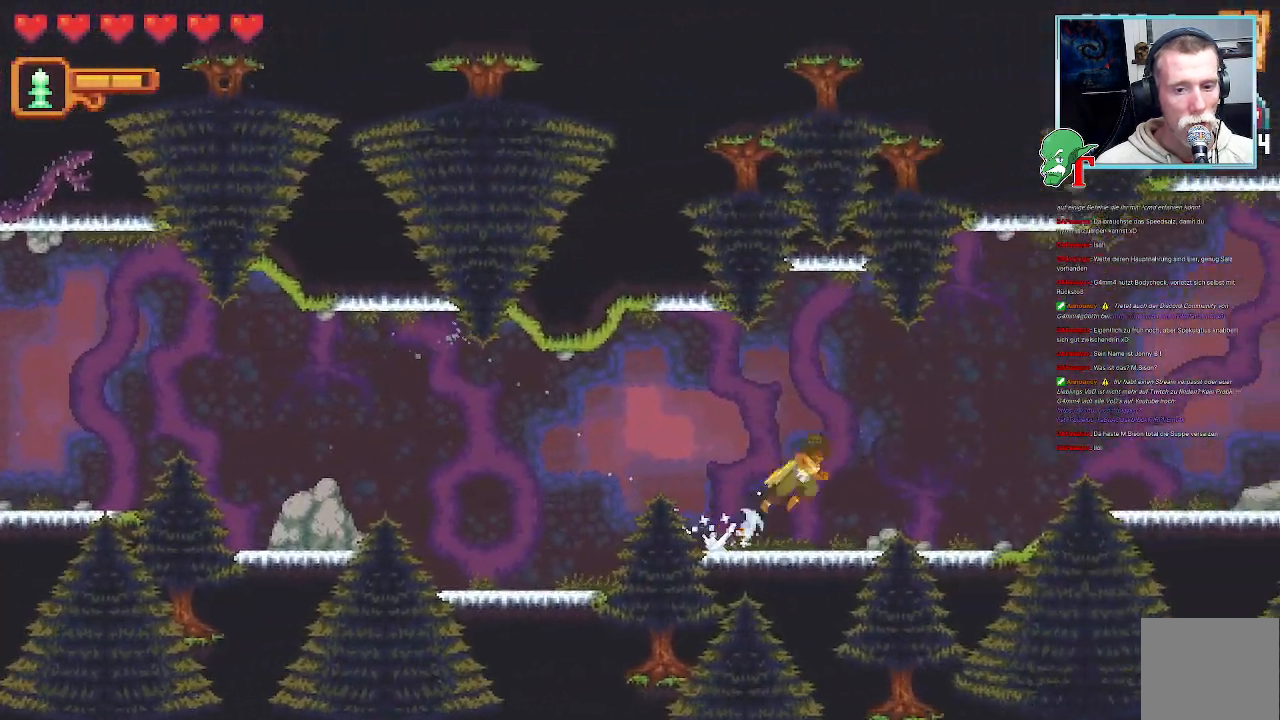
{"dt_ms": 504, "buttons": ["CROSS"], "left_stick": "right", "right_stick": "center", "events": [[151, "CROSS", "up"], [235, "left_stick", "down-right"], [386, "CROSS", "down"], [487, "left_stick", "right"]]}
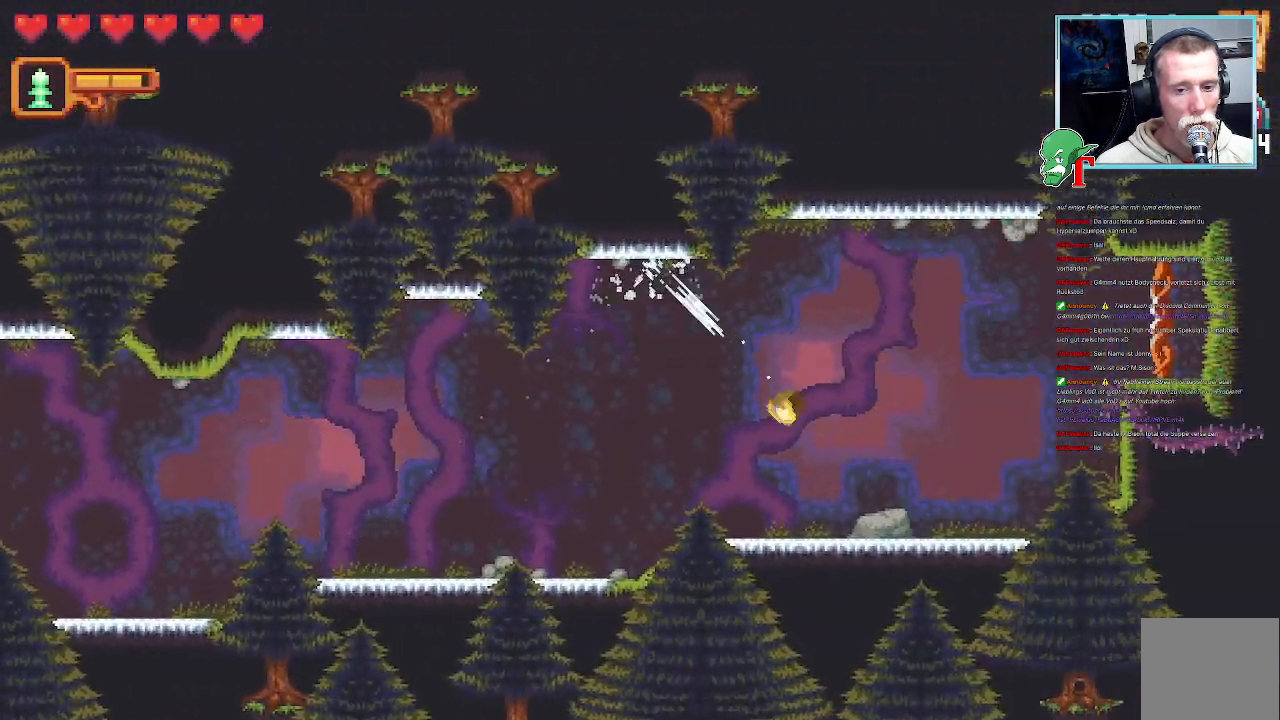
{"dt_ms": 504, "buttons": [], "left_stick": "center", "right_stick": "center", "events": [[34, "left_stick", "up-right"], [84, "CROSS", "up"], [285, "CROSS", "down"], [470, "CROSS", "up"], [504, "left_stick", "center"]]}
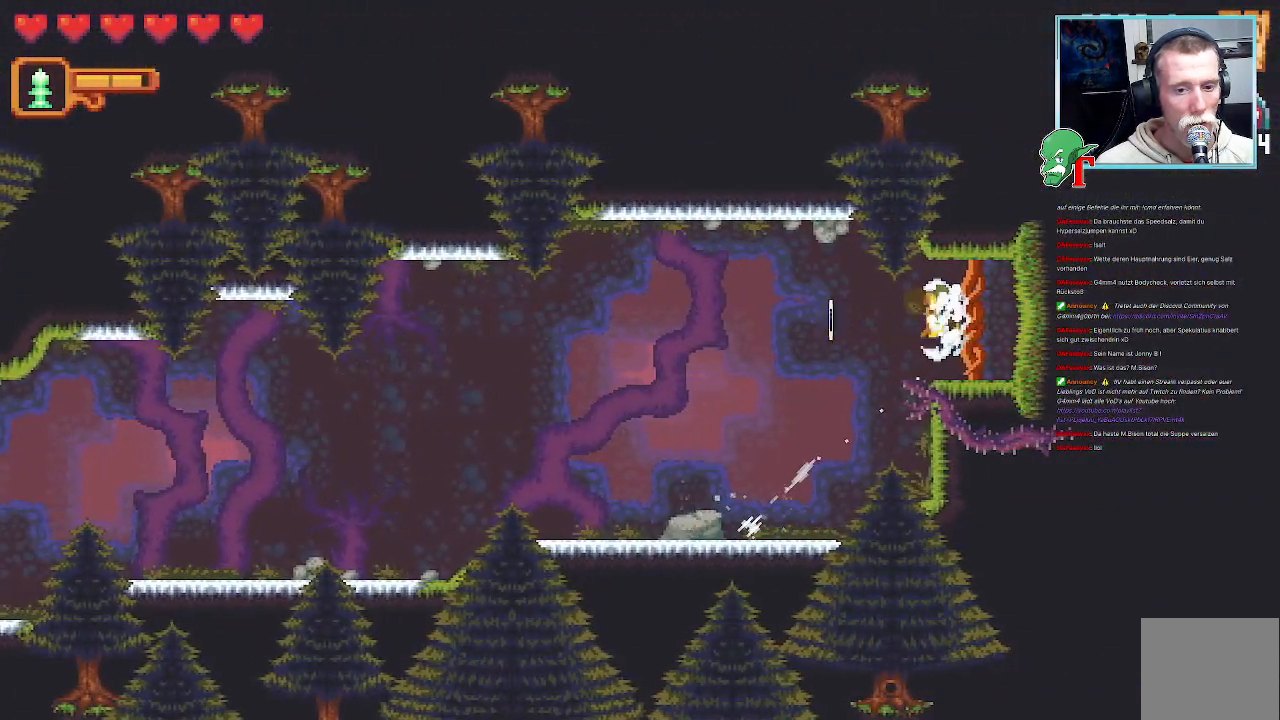
{"dt_ms": 503, "buttons": [], "left_stick": "center", "right_stick": "center", "events": [[33, "CROSS", "down"], [184, "CROSS", "up"], [235, "CROSS", "down"], [369, "CROSS", "up"]]}
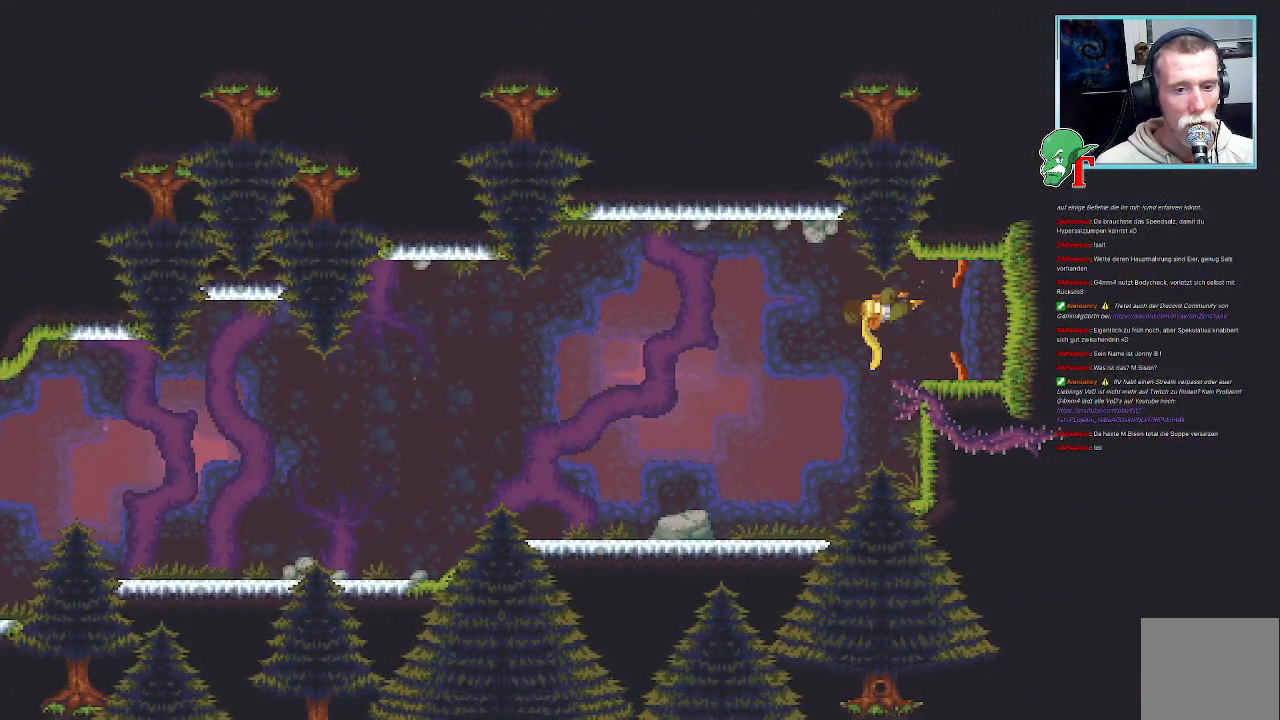
{"dt_ms": 487, "buttons": [], "left_stick": "center", "right_stick": "center", "events": []}
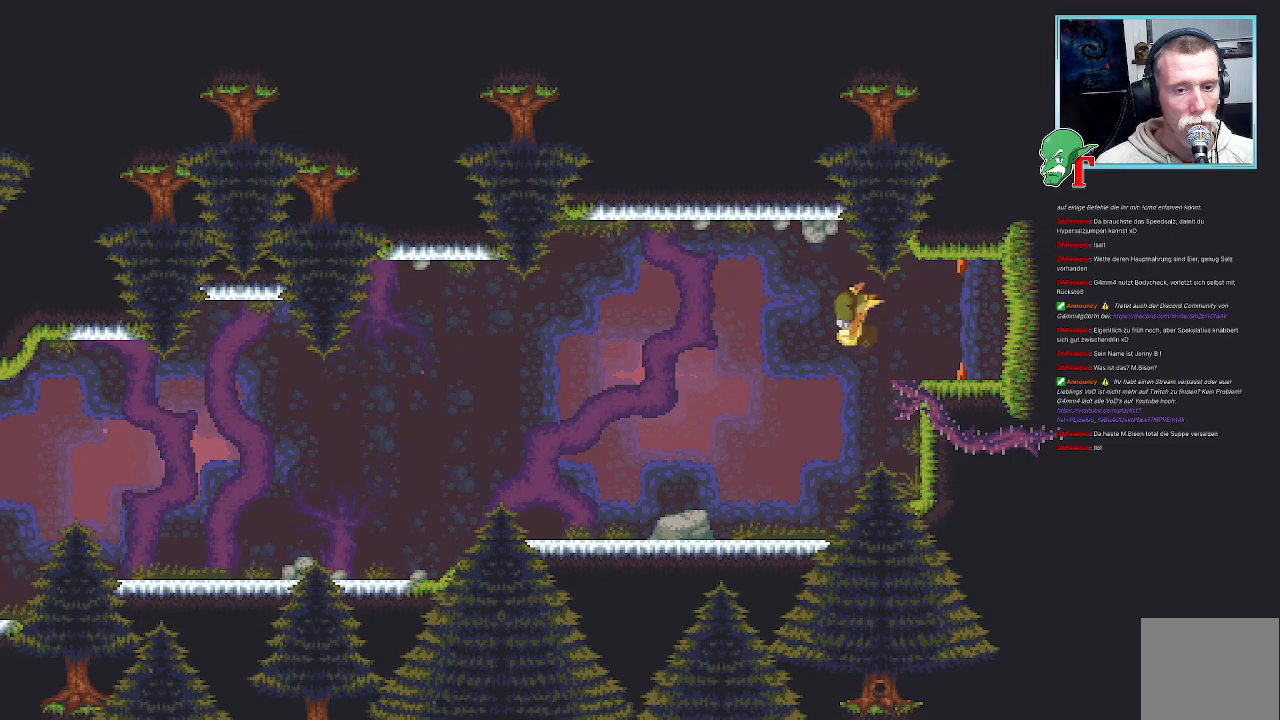
{"dt_ms": 504, "buttons": [], "left_stick": "center", "right_stick": "center", "events": []}
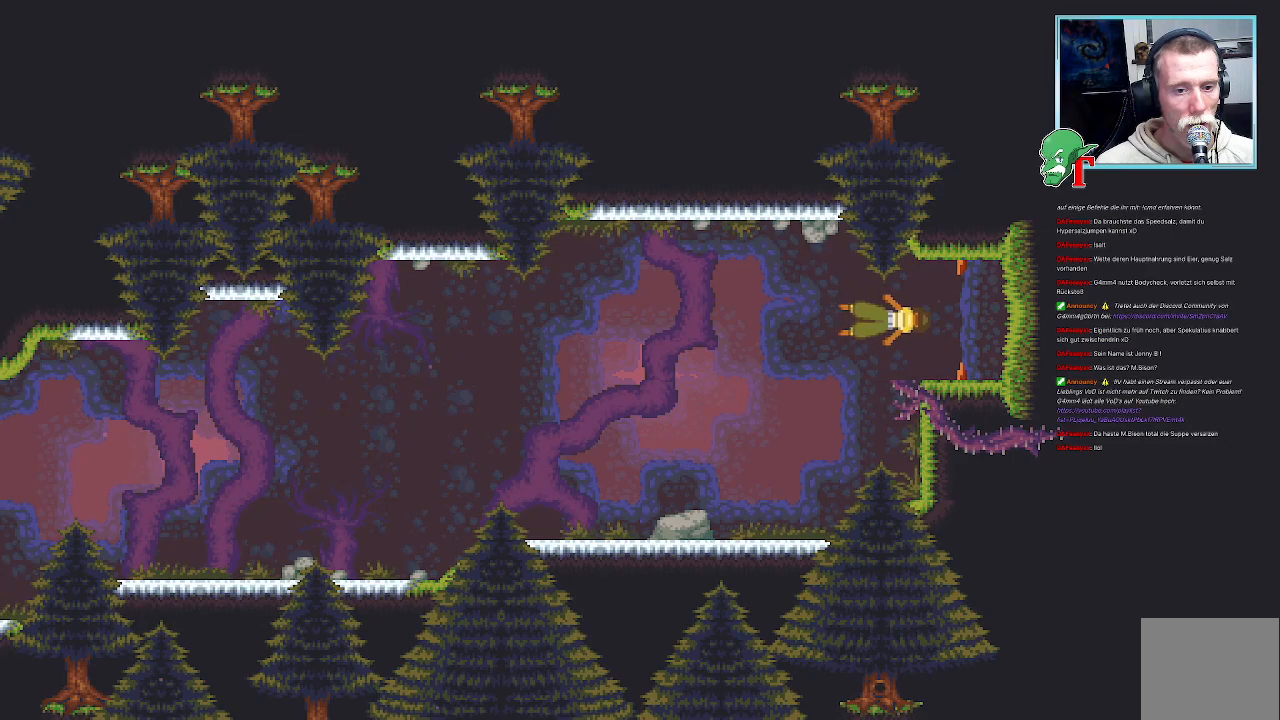
{"dt_ms": 504, "buttons": [], "left_stick": "center", "right_stick": "center", "events": []}
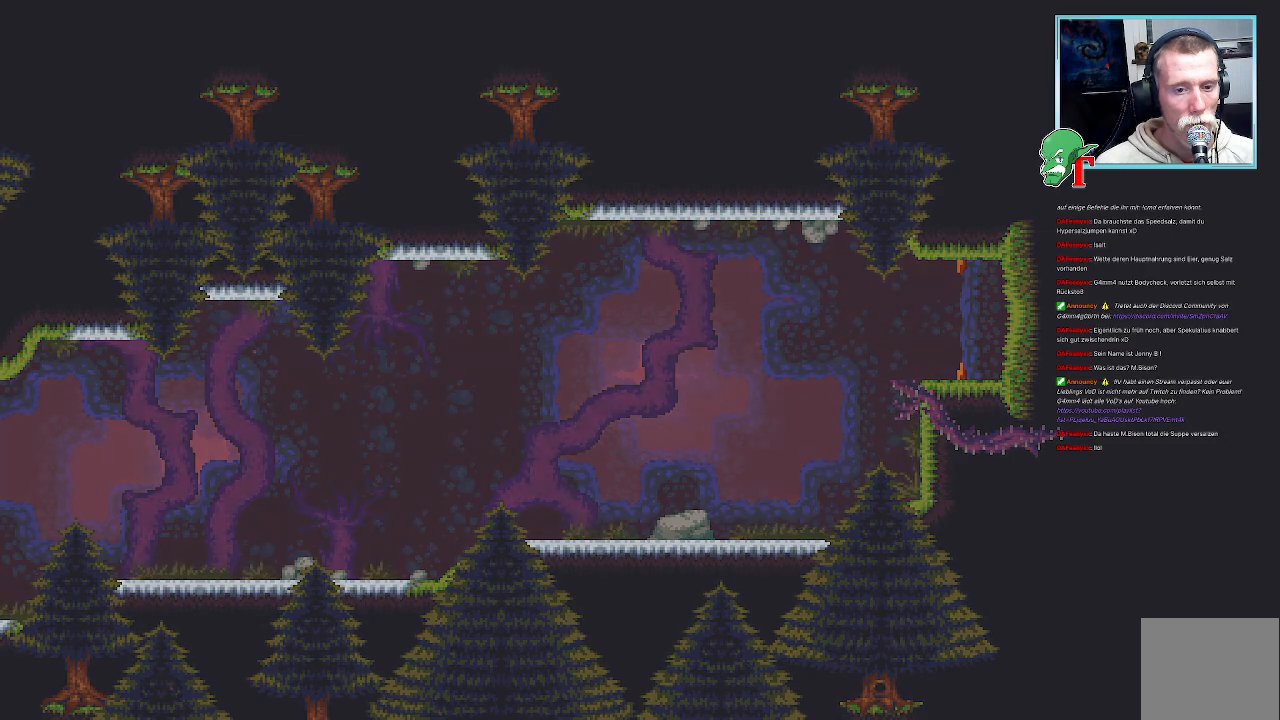
{"dt_ms": 504, "buttons": [], "left_stick": "center", "right_stick": "center", "events": []}
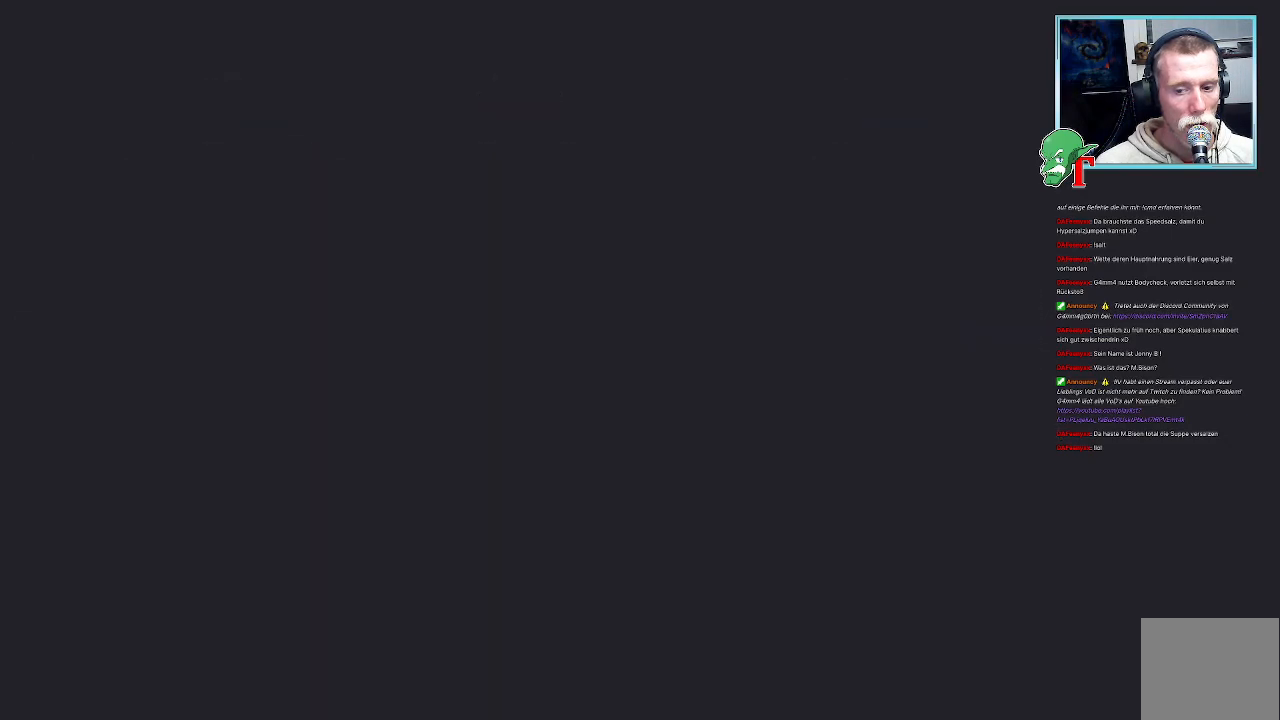
{"dt_ms": 503, "buttons": [], "left_stick": "center", "right_stick": "center", "events": []}
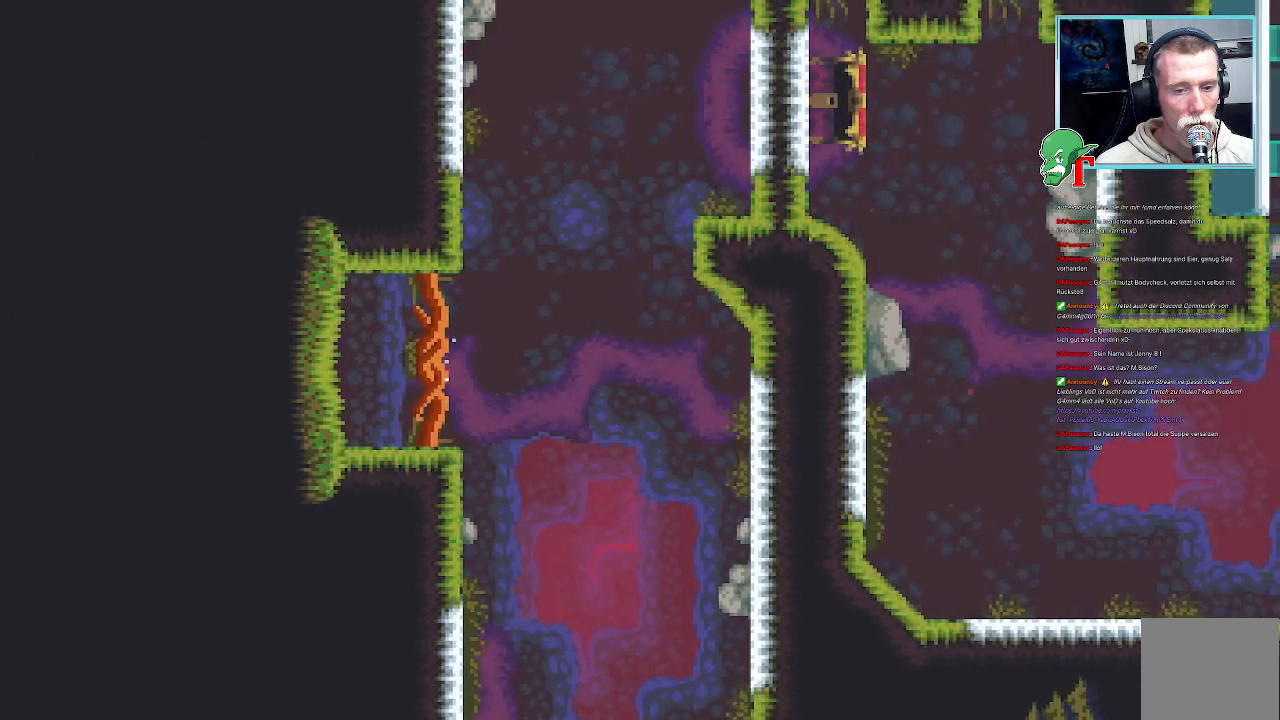
{"dt_ms": 487, "buttons": [], "left_stick": "center", "right_stick": "center", "events": [[185, "left_stick", "up-right"], [403, "left_stick", "center"]]}
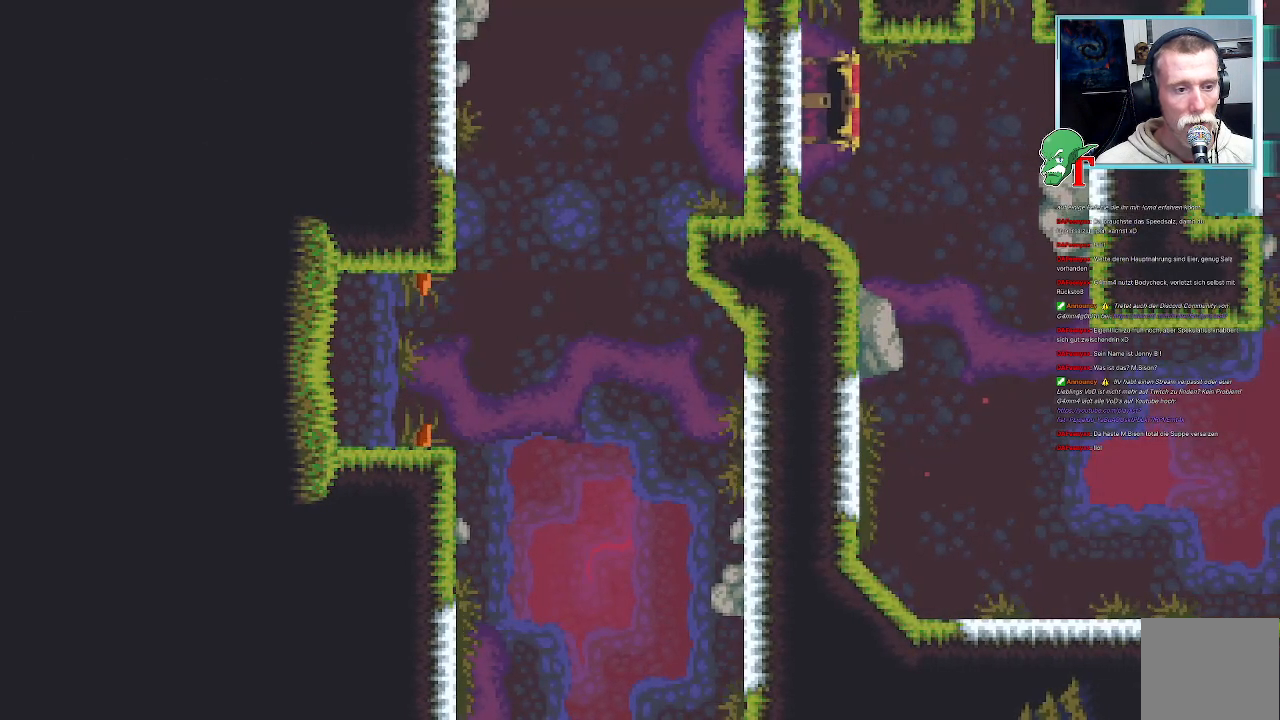
{"dt_ms": 504, "buttons": [], "left_stick": "center", "right_stick": "center", "events": []}
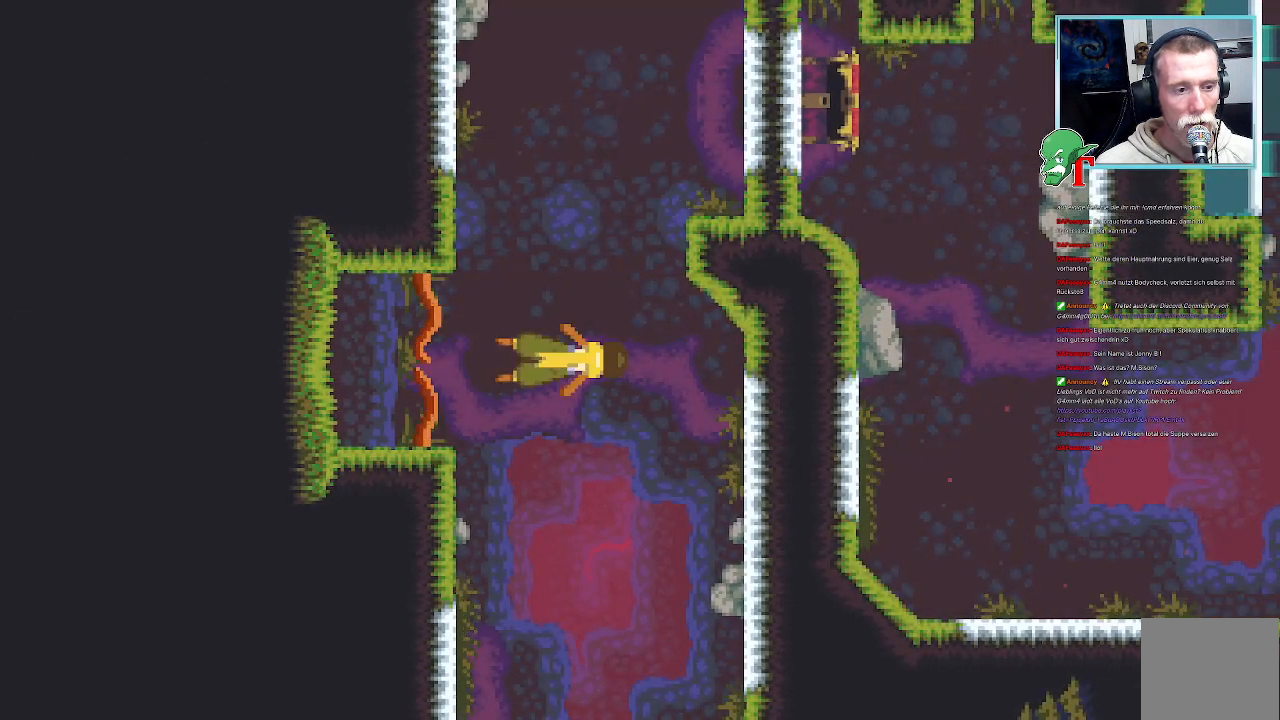
{"dt_ms": 504, "buttons": [], "left_stick": "center", "right_stick": "center", "events": []}
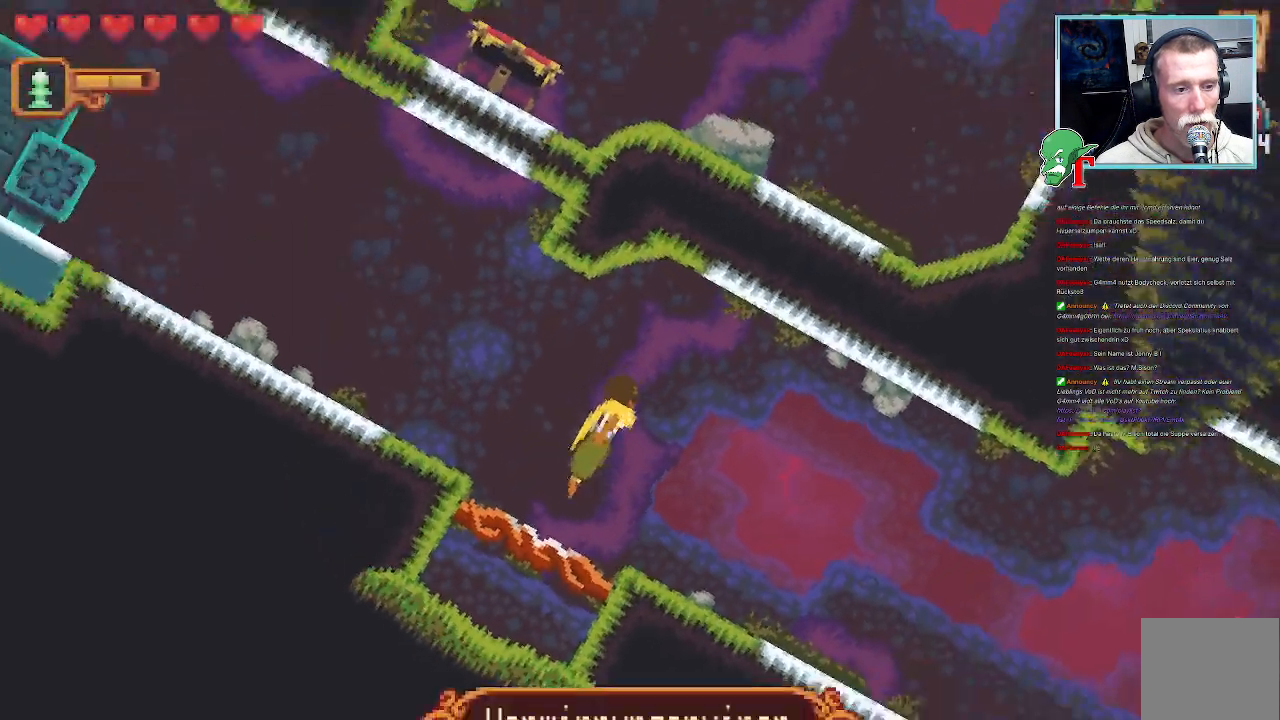
{"dt_ms": 504, "buttons": [], "left_stick": "center", "right_stick": "center", "events": []}
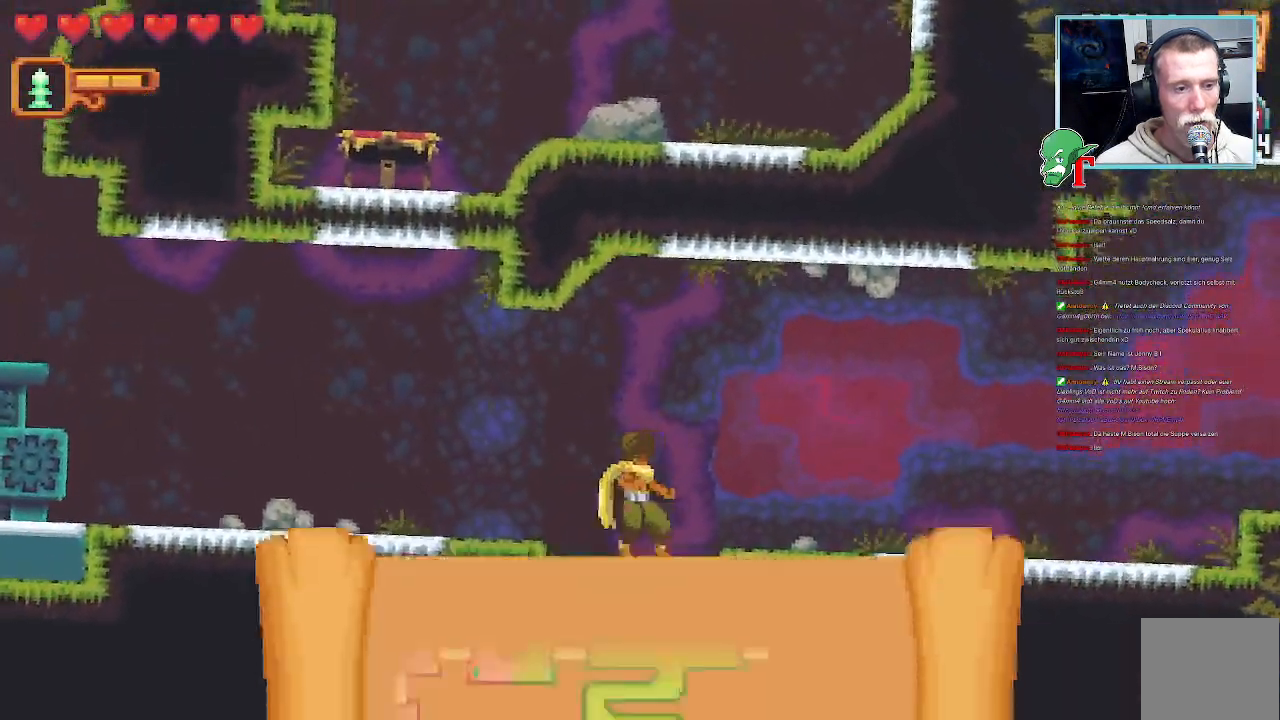
{"dt_ms": 990, "buttons": [], "left_stick": "center", "right_stick": "center", "events": []}
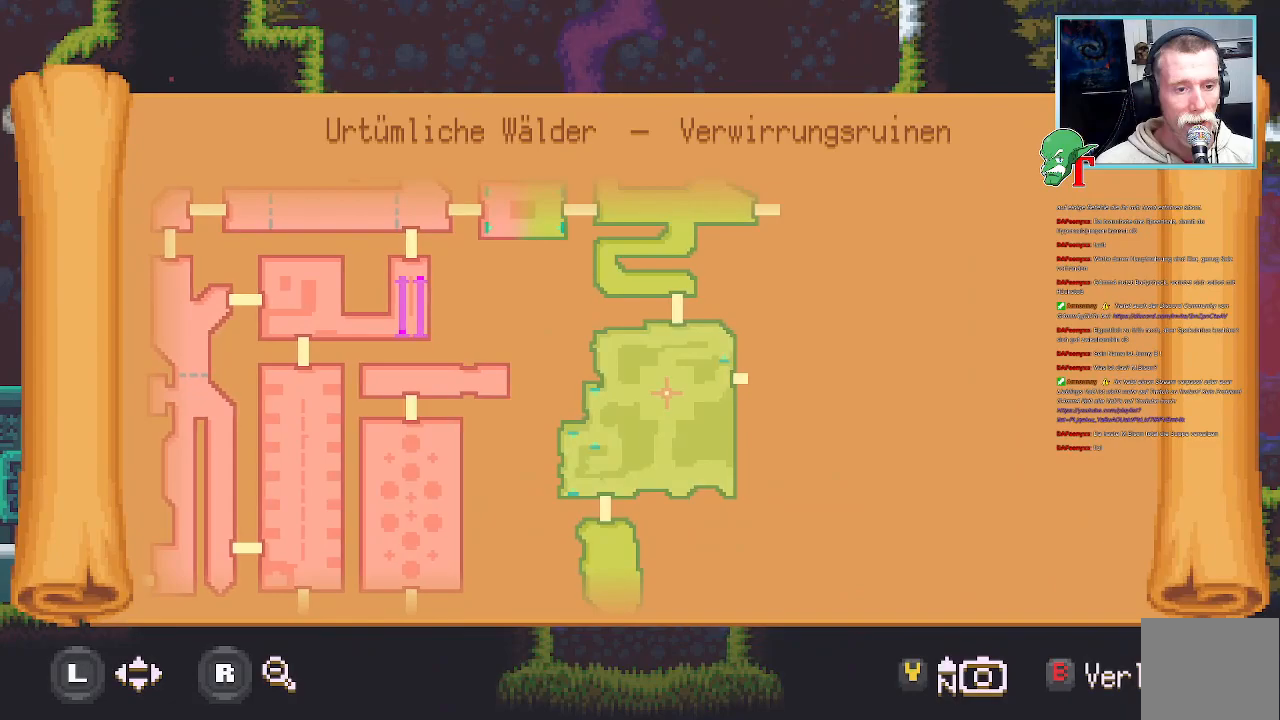
{"dt_ms": 504, "buttons": [], "left_stick": "center", "right_stick": "center", "events": []}
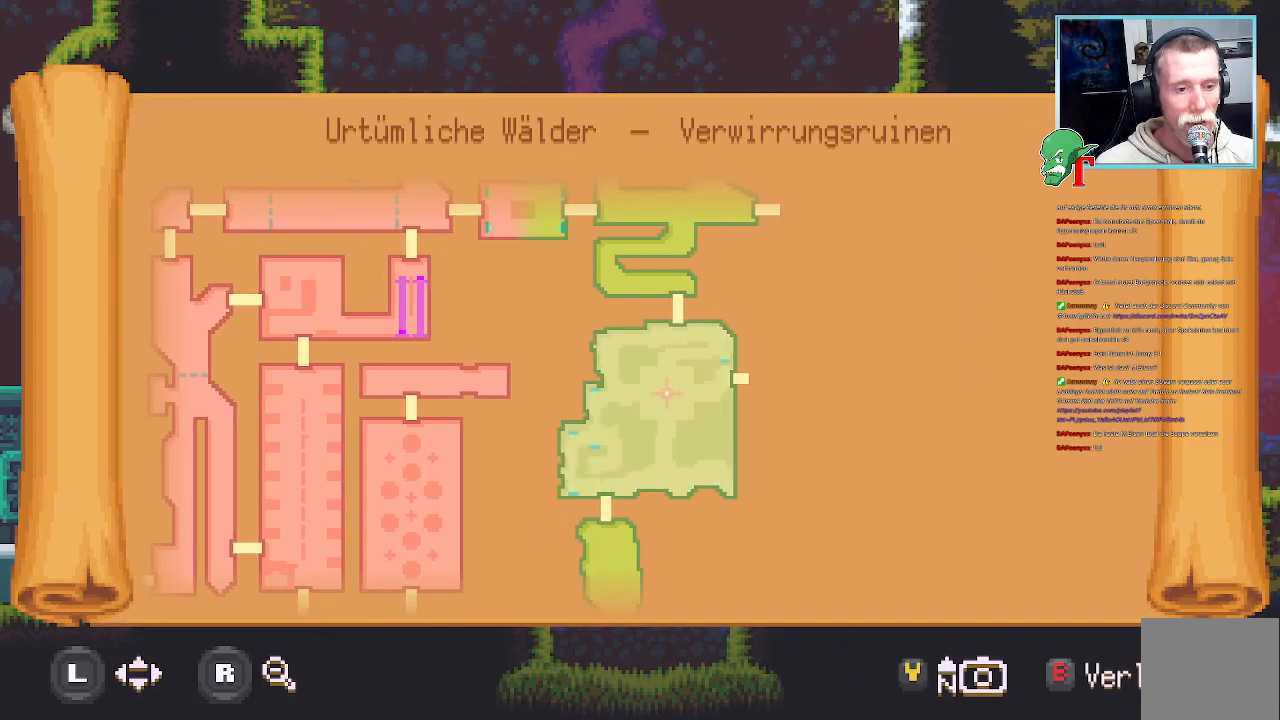
{"dt_ms": 504, "buttons": [], "left_stick": "center", "right_stick": "center", "events": []}
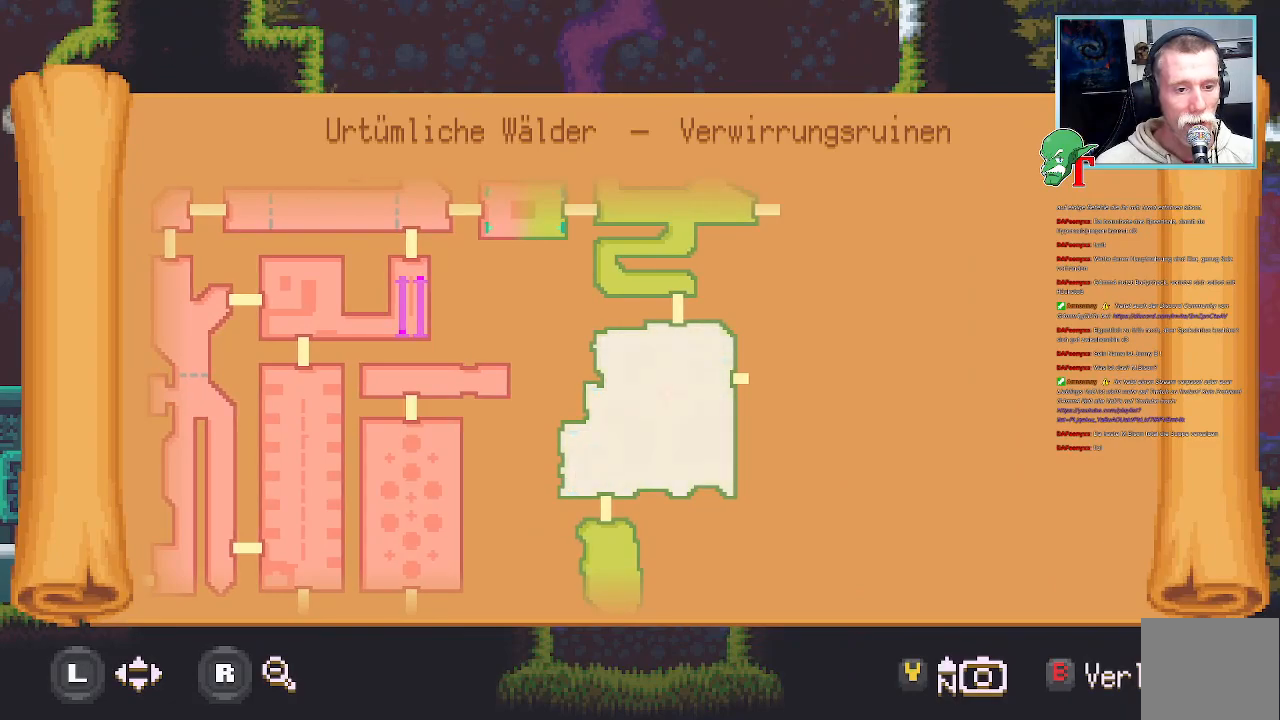
{"dt_ms": 503, "buttons": [], "left_stick": "center", "right_stick": "center", "events": []}
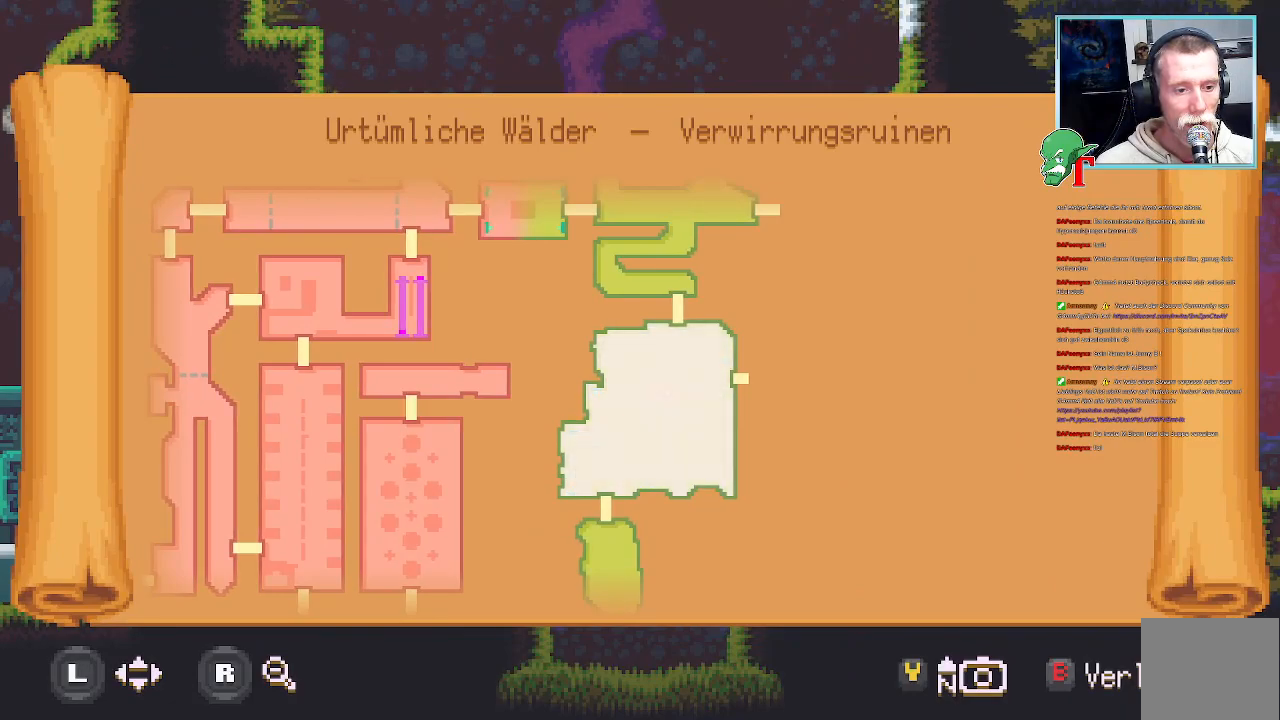
{"dt_ms": 487, "buttons": [], "left_stick": "center", "right_stick": "center", "events": []}
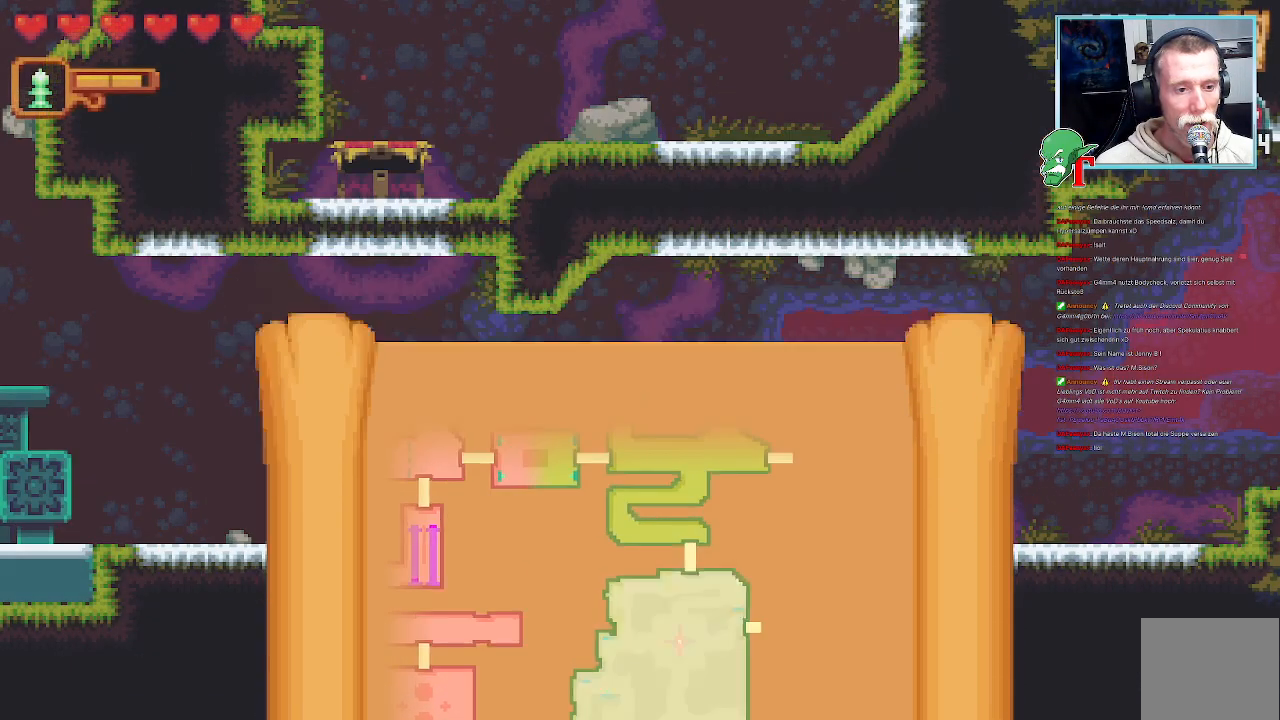
{"dt_ms": 504, "buttons": [], "left_stick": "up-left", "right_stick": "center", "events": [[185, "left_stick", "up"], [303, "left_stick", "up-left"]]}